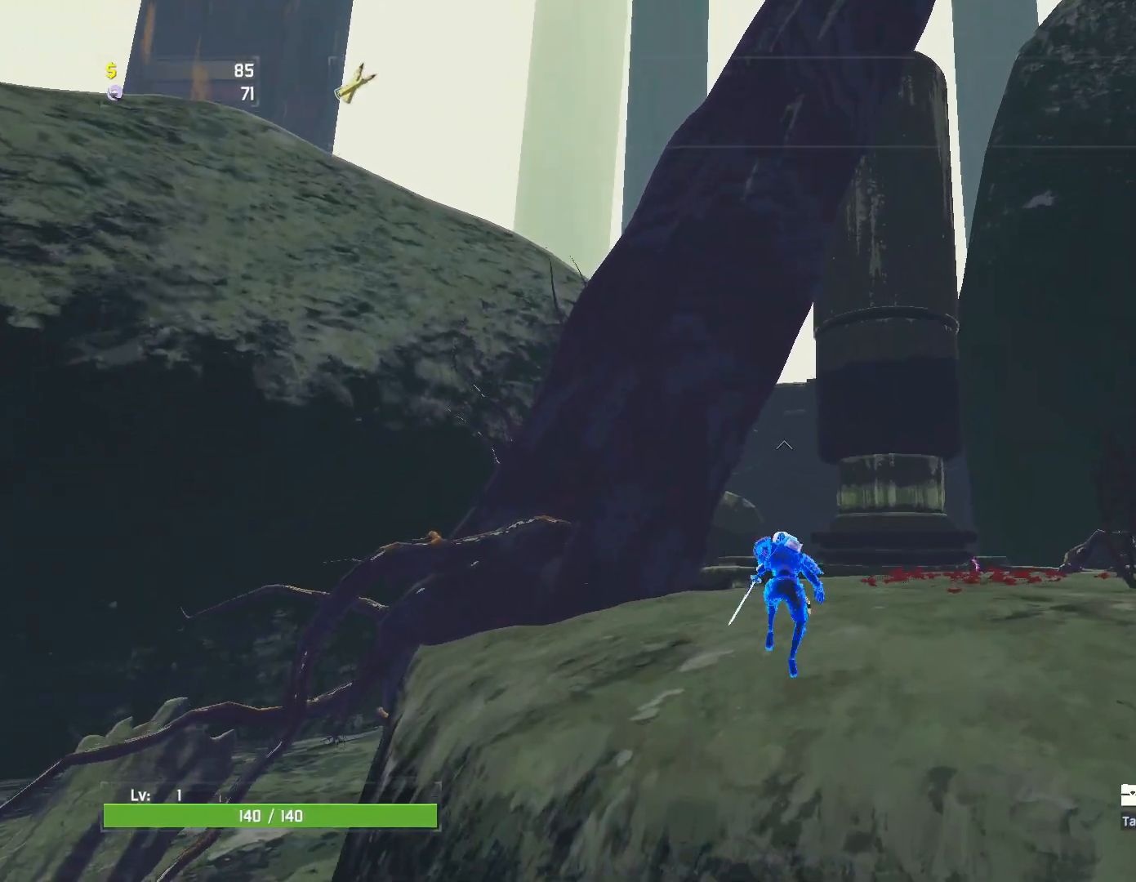
Gameplay with keyboard and mouse; each line is a JSON object with the keys and mouse buttons held at the frame after it. "events" lists presses ("down") and releases ("up") of "a", "ctrl", "d", "e", "q", "r", "s", "shift", "space", "w", "mouse_left", "mouse_wheel", "mouse_right", "mouse_mb4" and "mouse_mb5" between this image and that frame as [ms after this image, input, new state], when the widget could be followed in between. "mouse_left", "mouse_wheel", "mouse_right", "mouse_mb4", "mouse_mb5" = the "left", "wheel", "right", "mb4", "mb5" buttons of the "mouse" list. No other keys are recorded. "wheel" means that the mouse wheel is clicked or scrolled. Mouse movement is not recorded.
{"keys": ["w"], "mouse": [], "events": []}
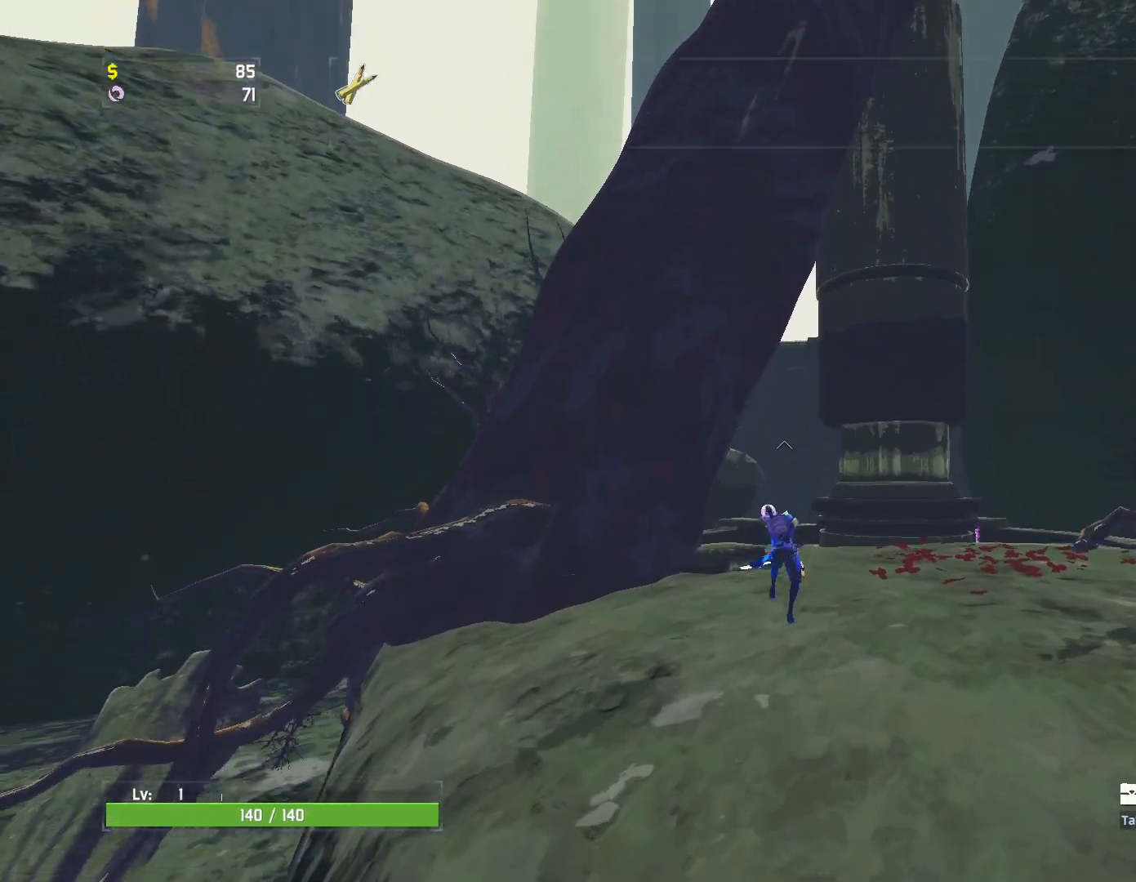
{"keys": ["w"], "mouse": ["right"], "events": [[283, "mouse_right", "down"]]}
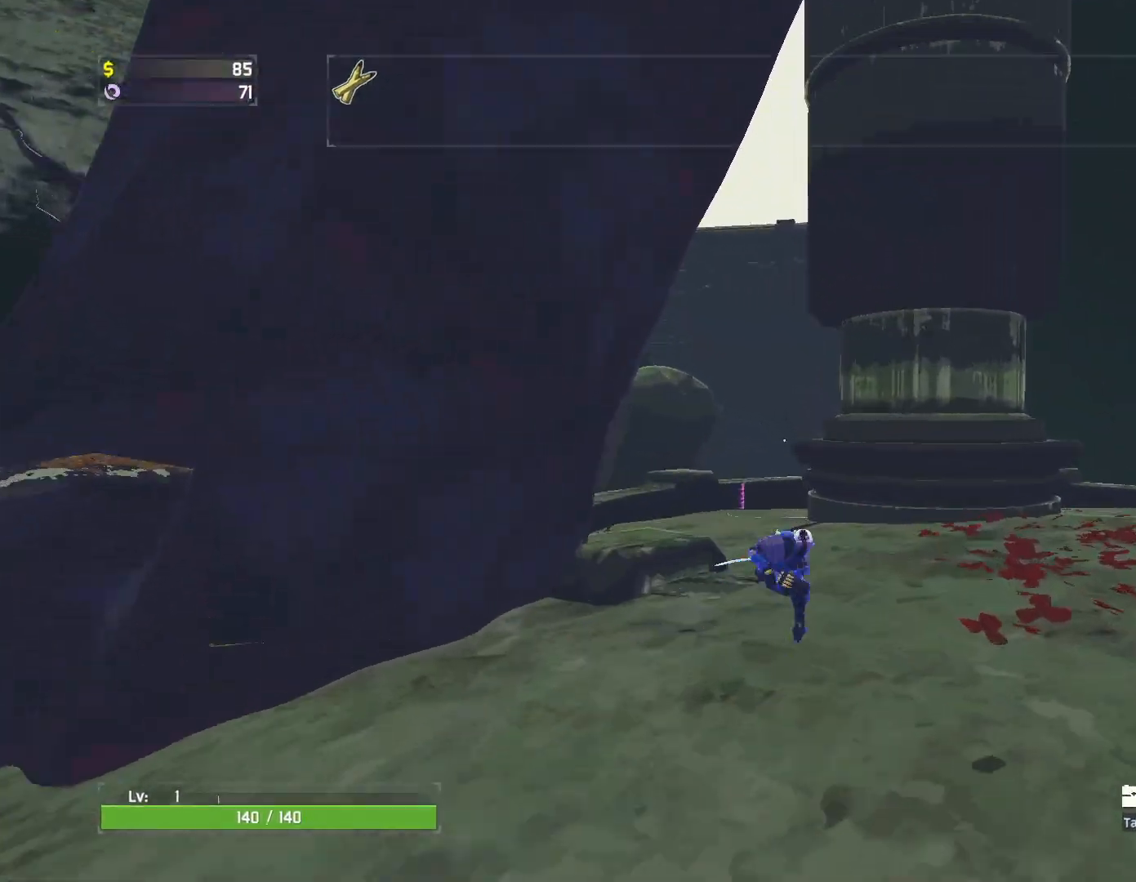
{"keys": ["shift", "w"], "mouse": ["left"], "events": [[250, "mouse_right", "up"], [417, "shift", "down"], [483, "mouse_left", "down"]]}
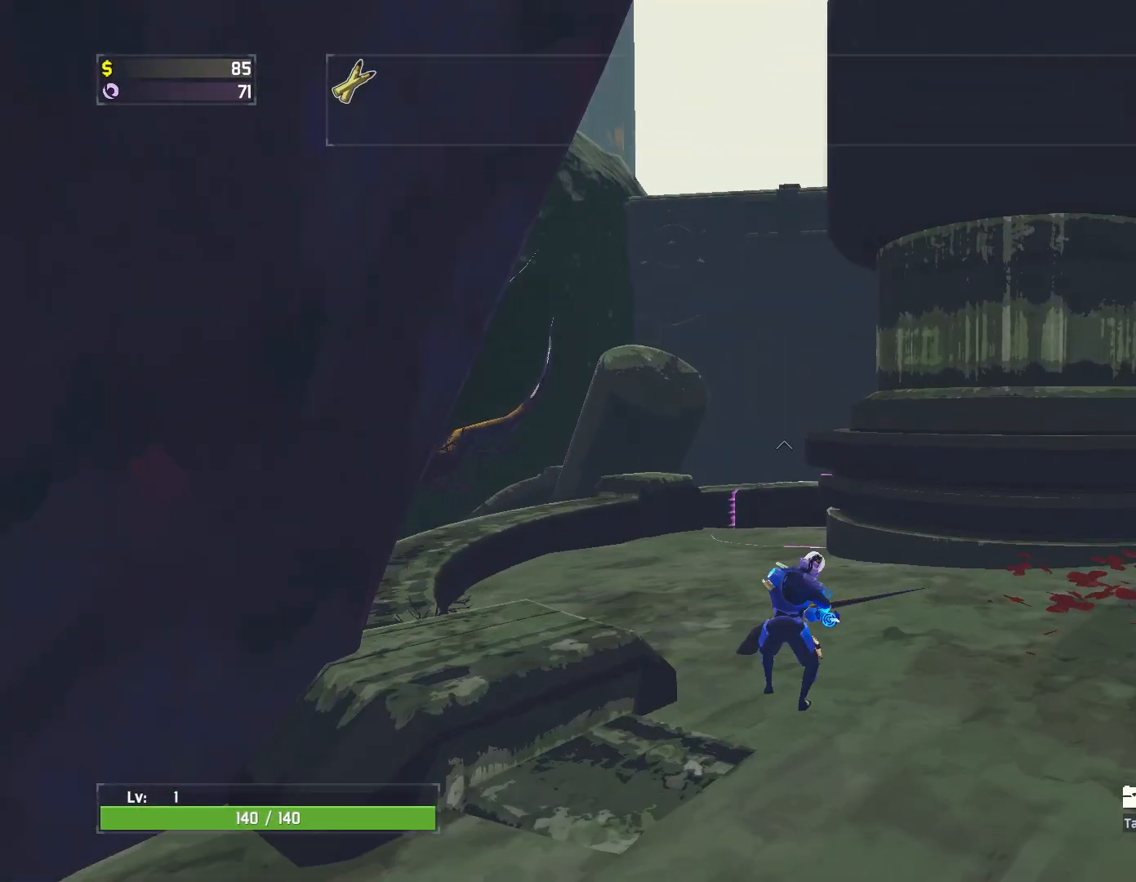
{"keys": ["w"], "mouse": [], "events": [[83, "mouse_left", "up"], [83, "shift", "up"], [150, "space", "down"], [383, "space", "up"]]}
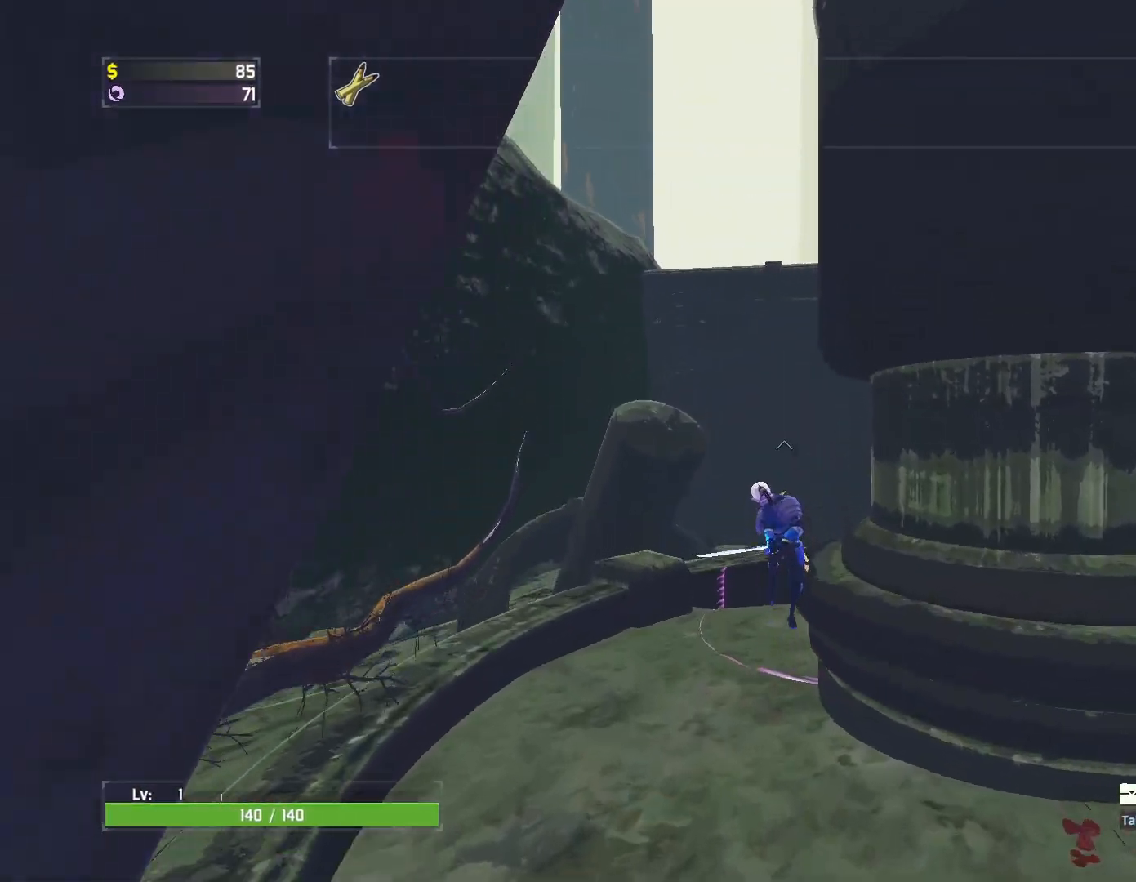
{"keys": ["a", "w"], "mouse": [], "events": [[133, "mouse_left", "down"], [217, "a", "down"], [233, "mouse_left", "up"]]}
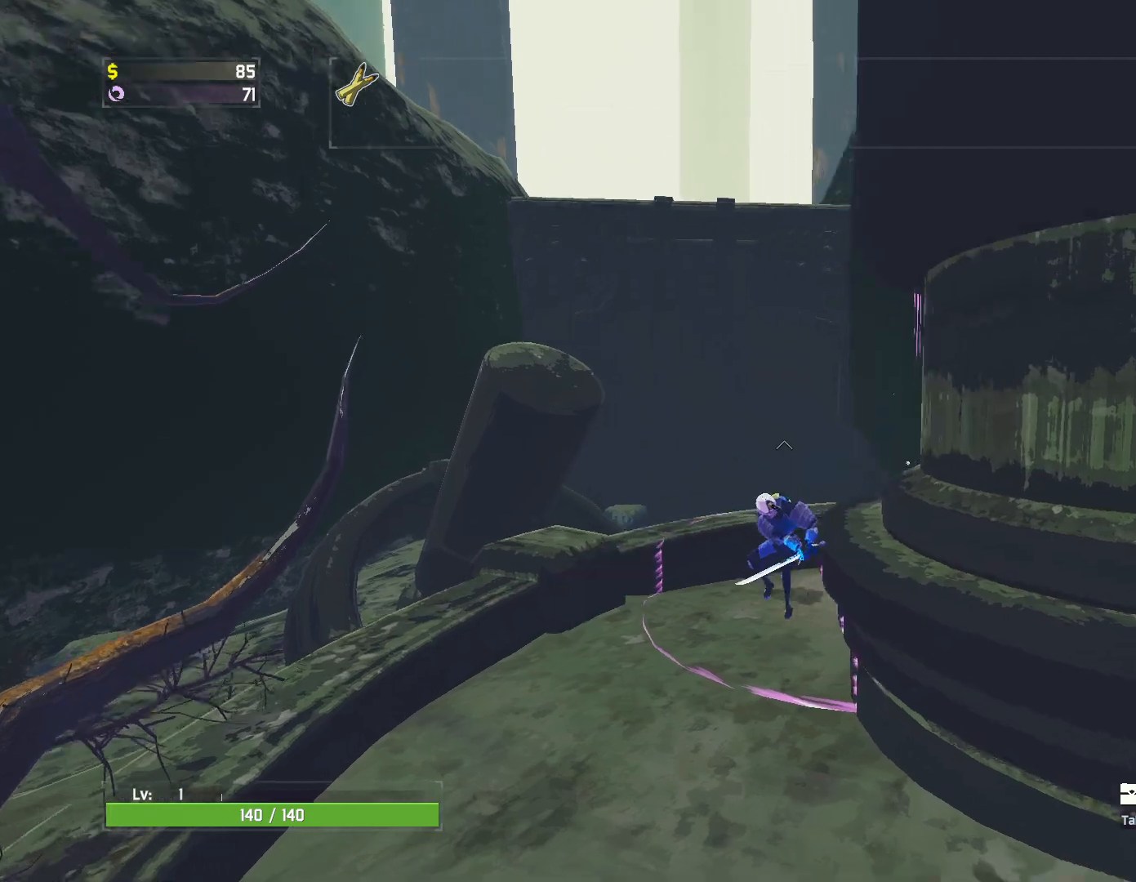
{"keys": ["w"], "mouse": ["left"], "events": [[150, "a", "up"], [267, "mouse_left", "down"], [300, "space", "down"], [417, "space", "up"]]}
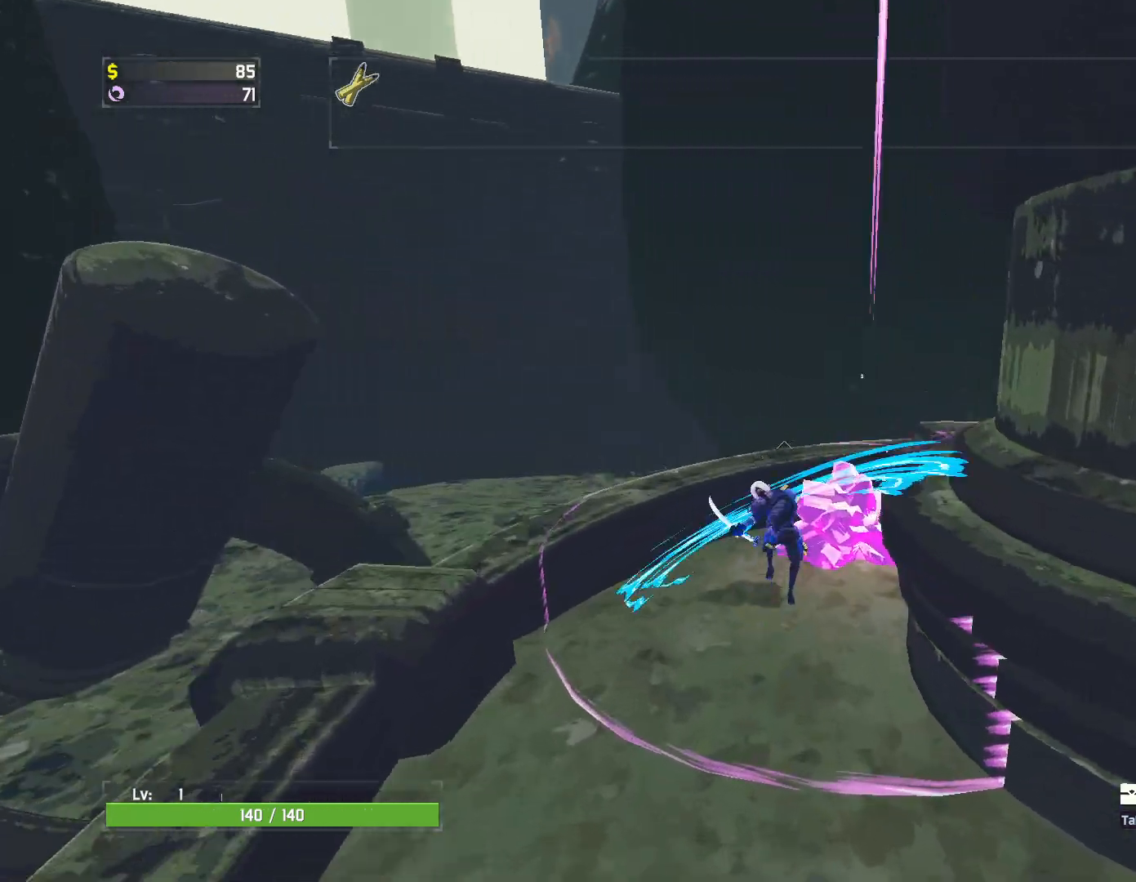
{"keys": ["s"], "mouse": ["left"], "events": [[250, "w", "up"], [467, "s", "down"]]}
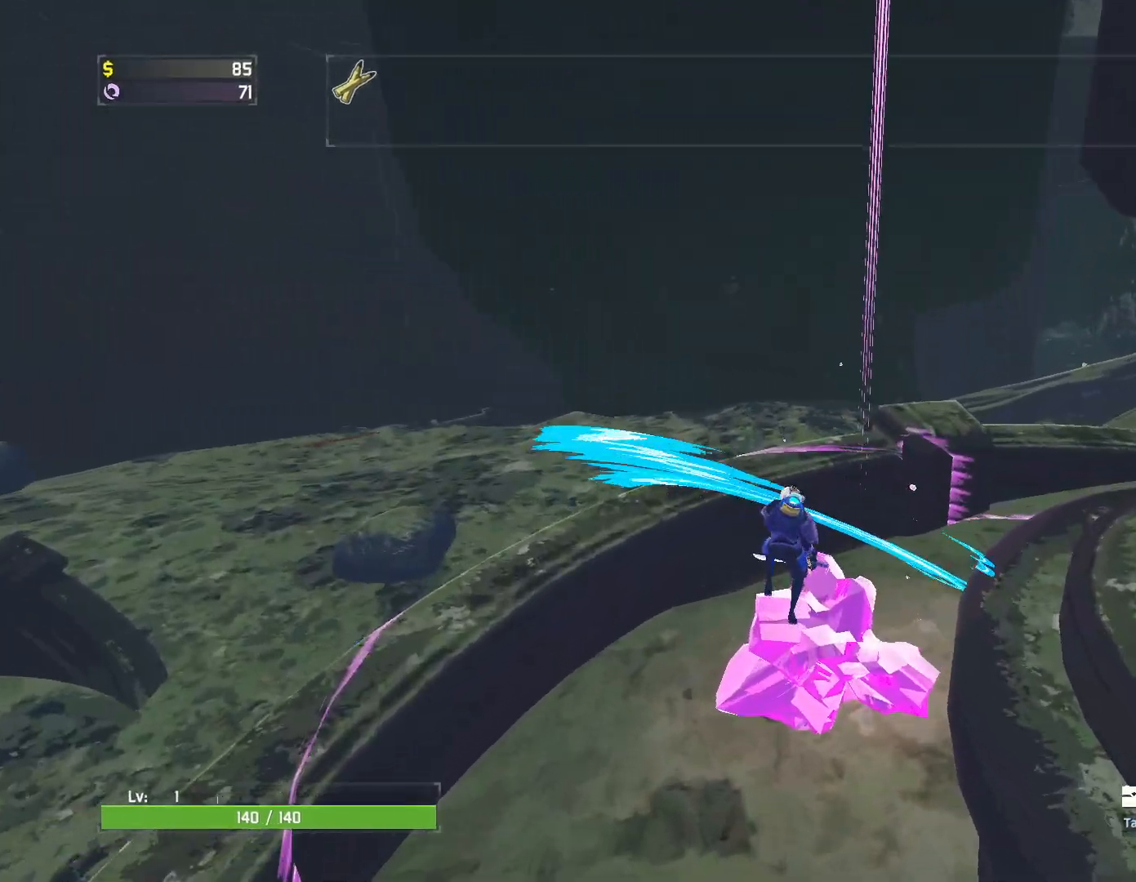
{"keys": ["s"], "mouse": ["left"], "events": []}
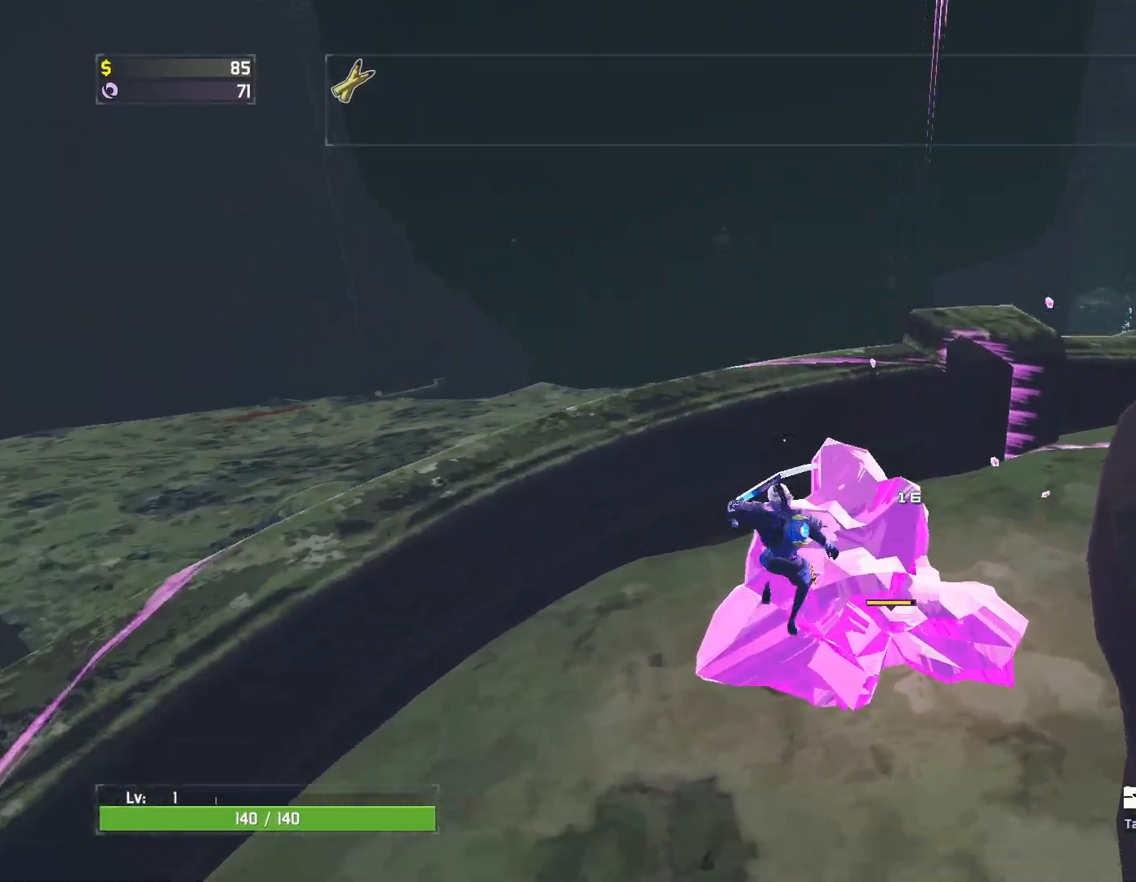
{"keys": [], "mouse": ["left"], "events": [[100, "d", "down"], [283, "d", "up"], [500, "s", "up"]]}
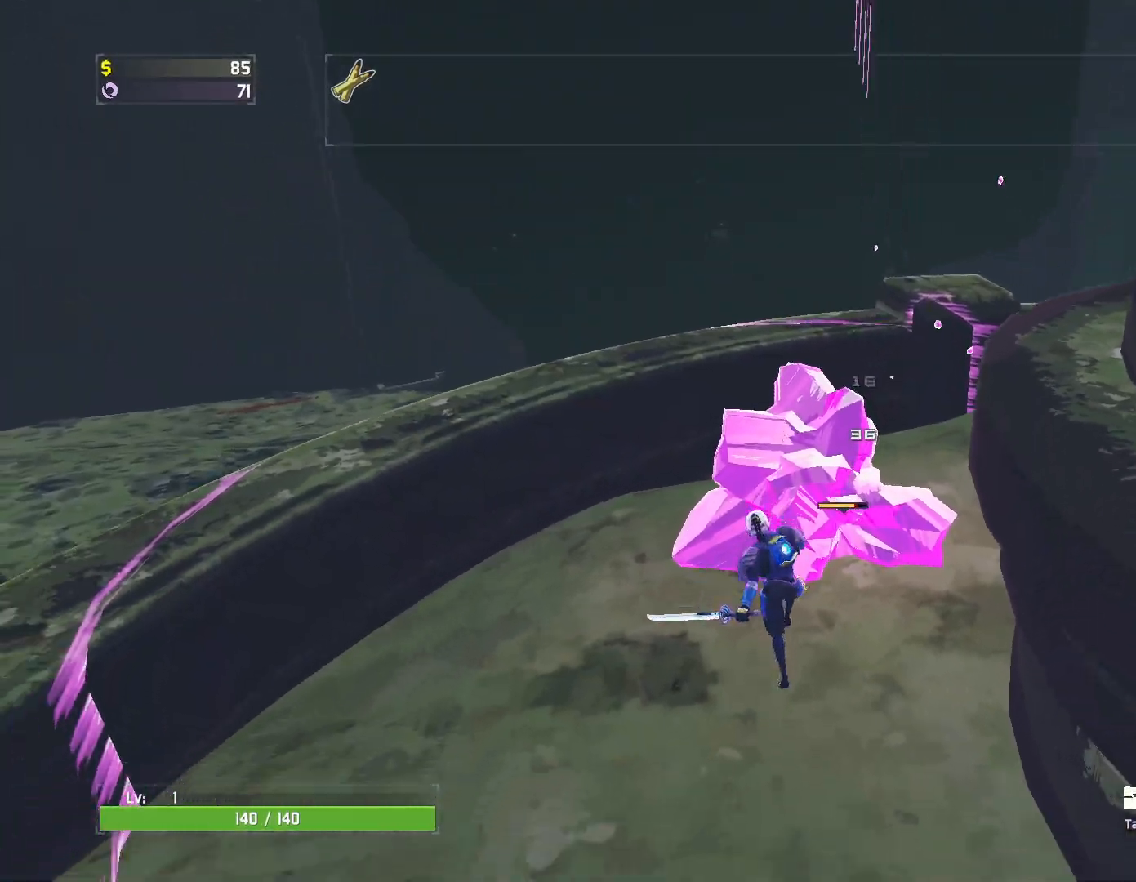
{"keys": ["w"], "mouse": ["left"], "events": [[333, "w", "down"]]}
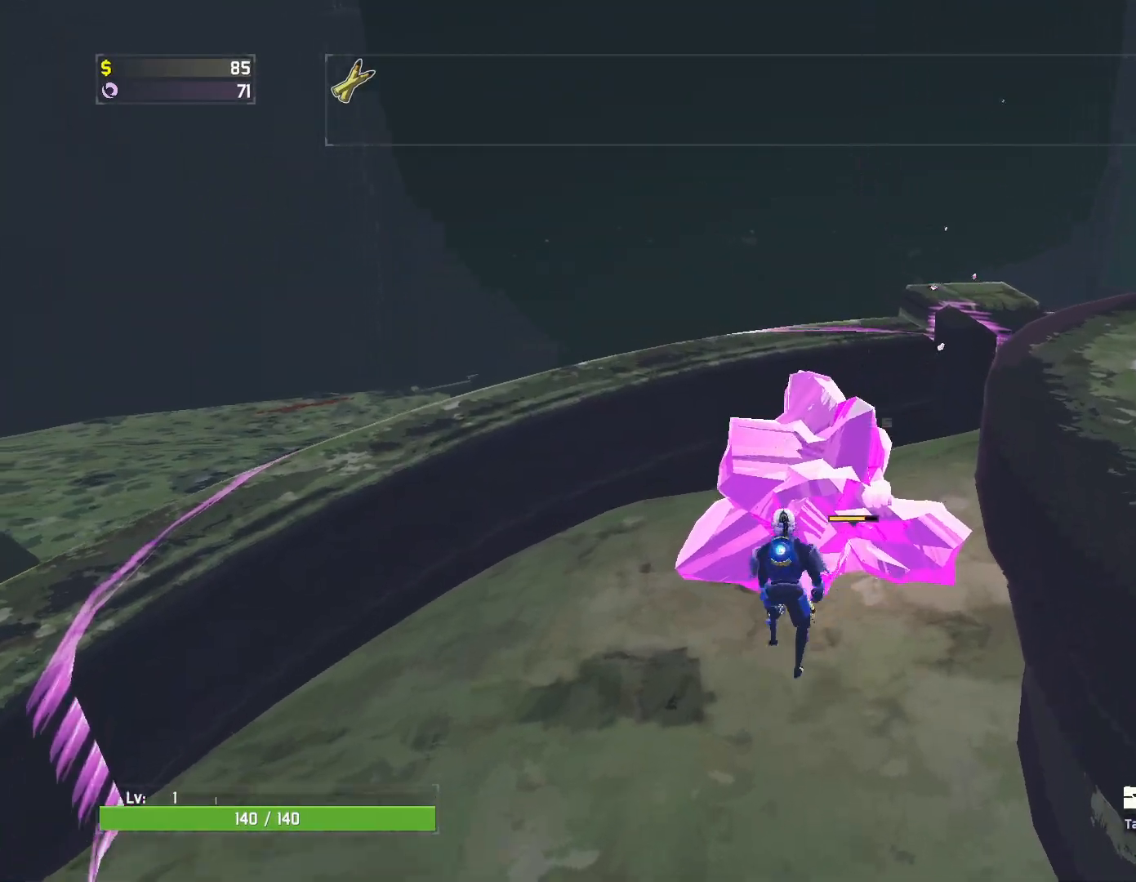
{"keys": ["w"], "mouse": ["left"], "events": [[33, "q", "down"], [167, "q", "up"]]}
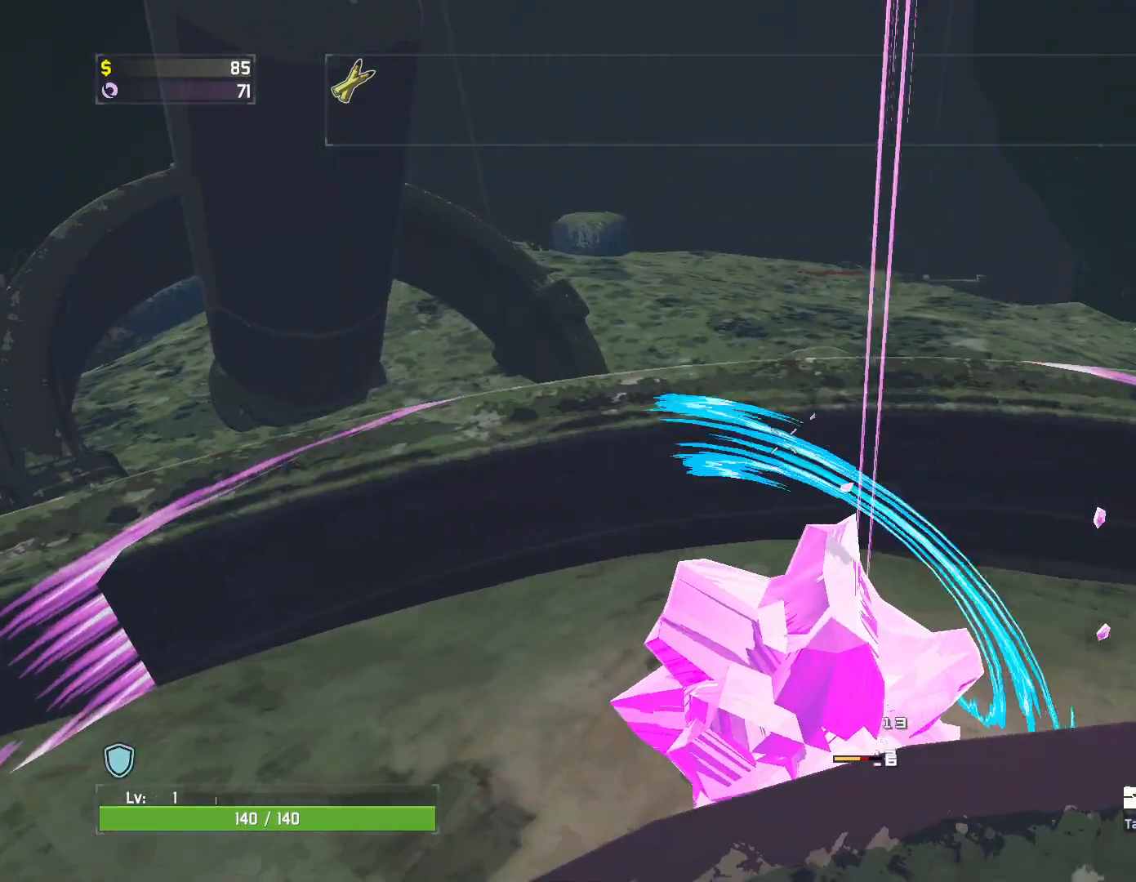
{"keys": ["w"], "mouse": ["left"], "events": []}
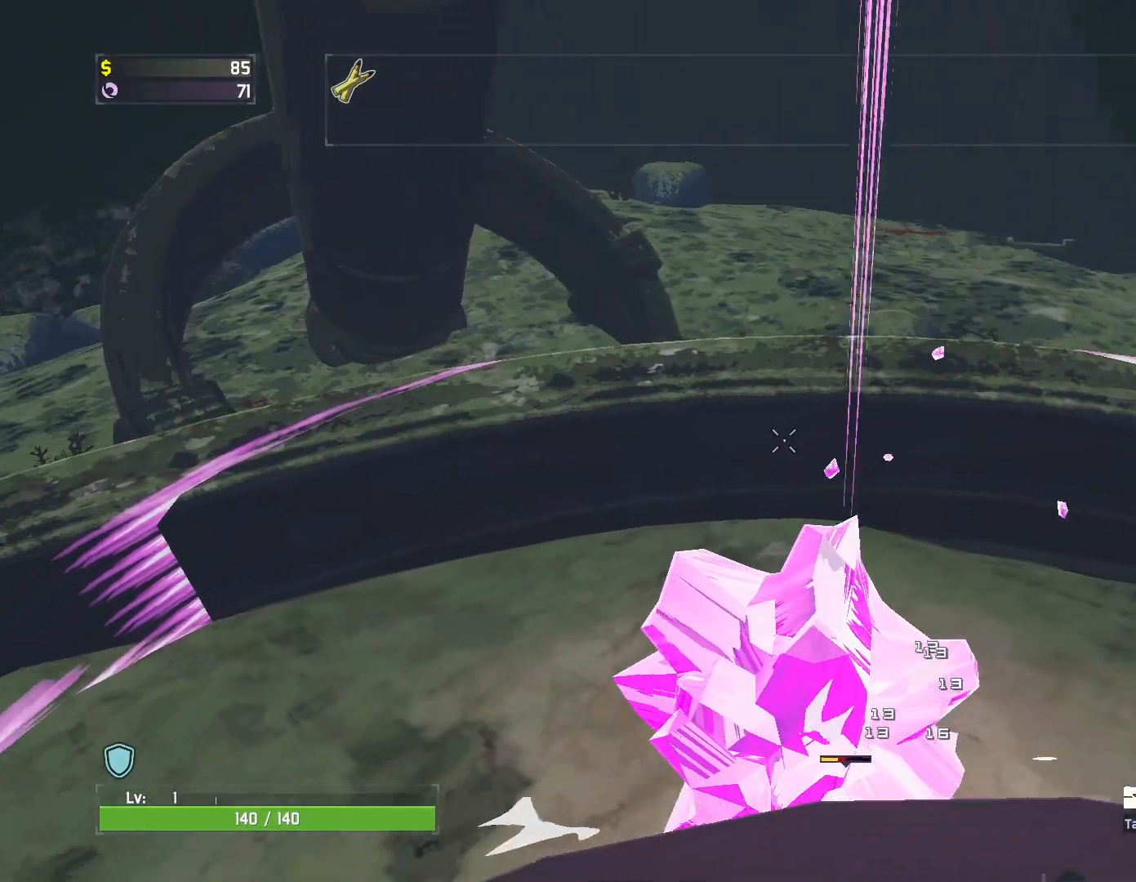
{"keys": ["w"], "mouse": ["left"], "events": [[250, "mouse_right", "down"], [350, "mouse_right", "up"], [400, "mouse_right", "down"], [500, "mouse_right", "up"]]}
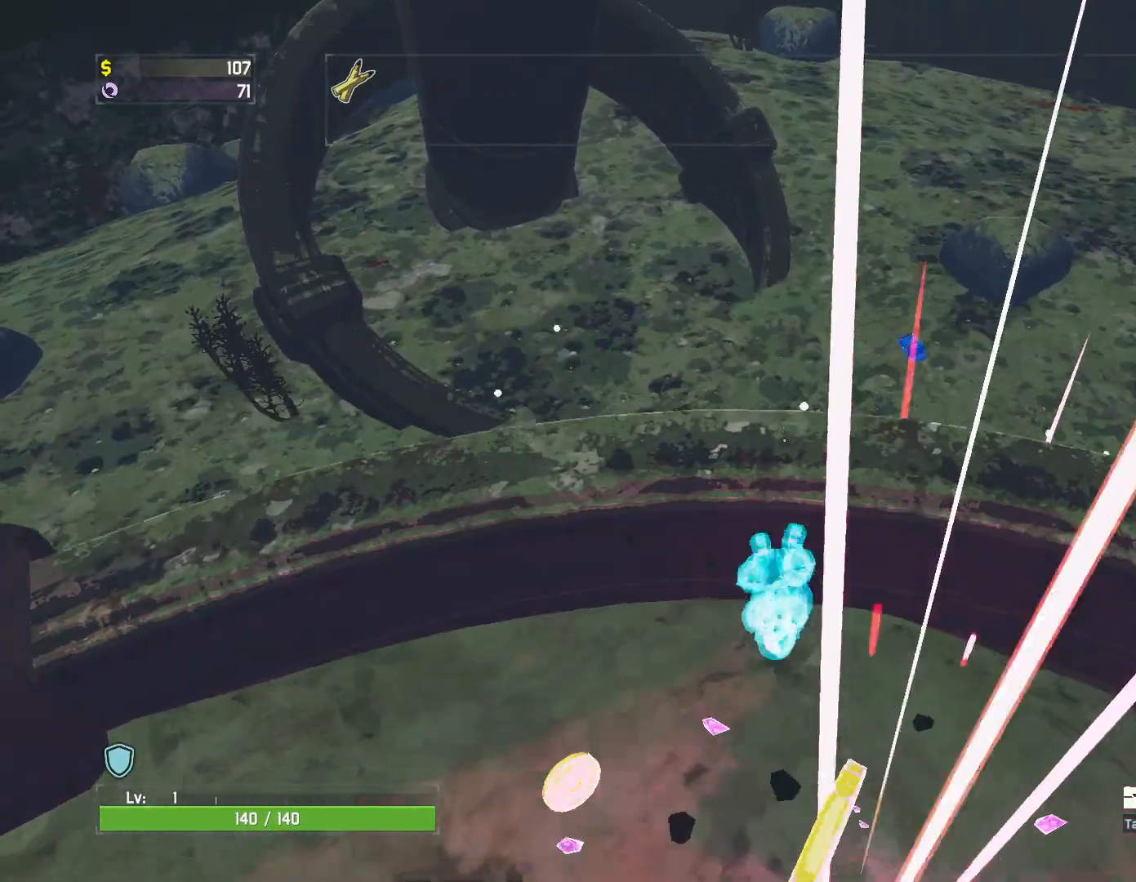
{"keys": ["shift", "w"], "mouse": [], "events": [[200, "mouse_left", "up"], [383, "shift", "down"]]}
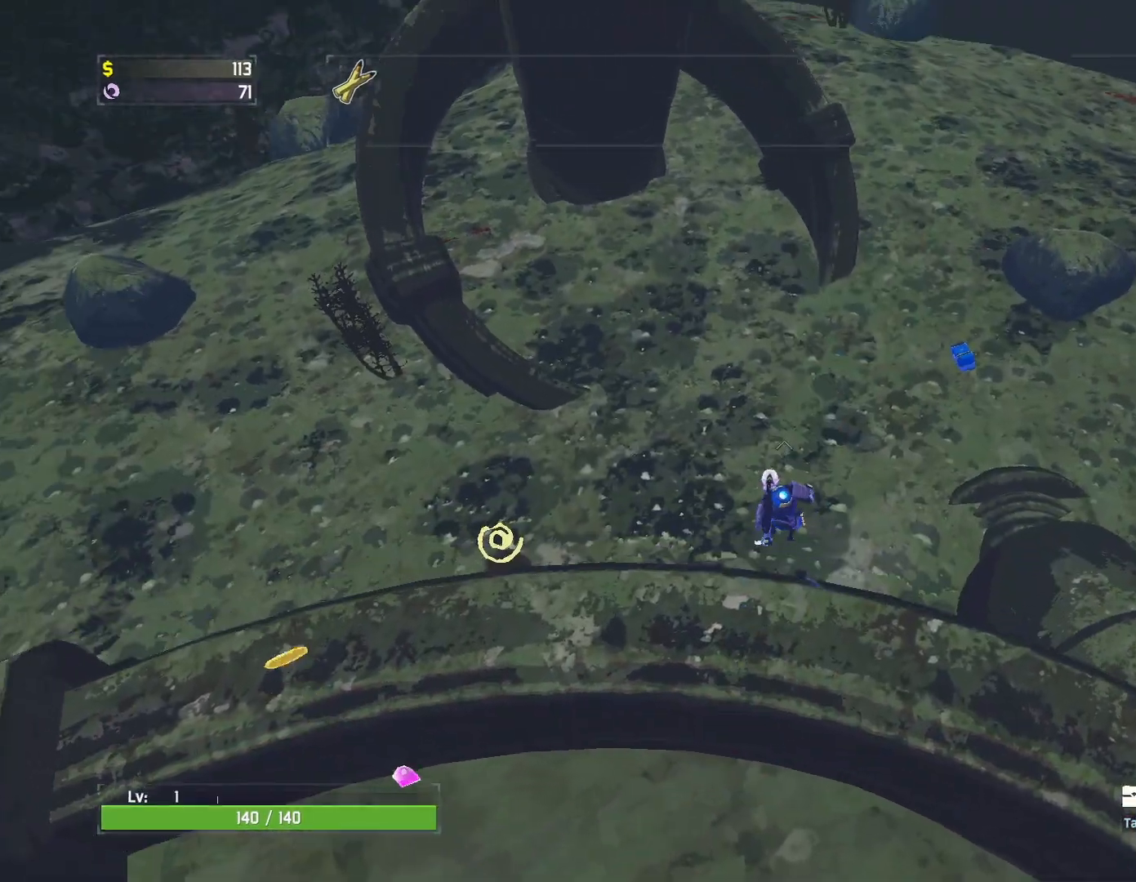
{"keys": ["w"], "mouse": [], "events": [[83, "shift", "up"]]}
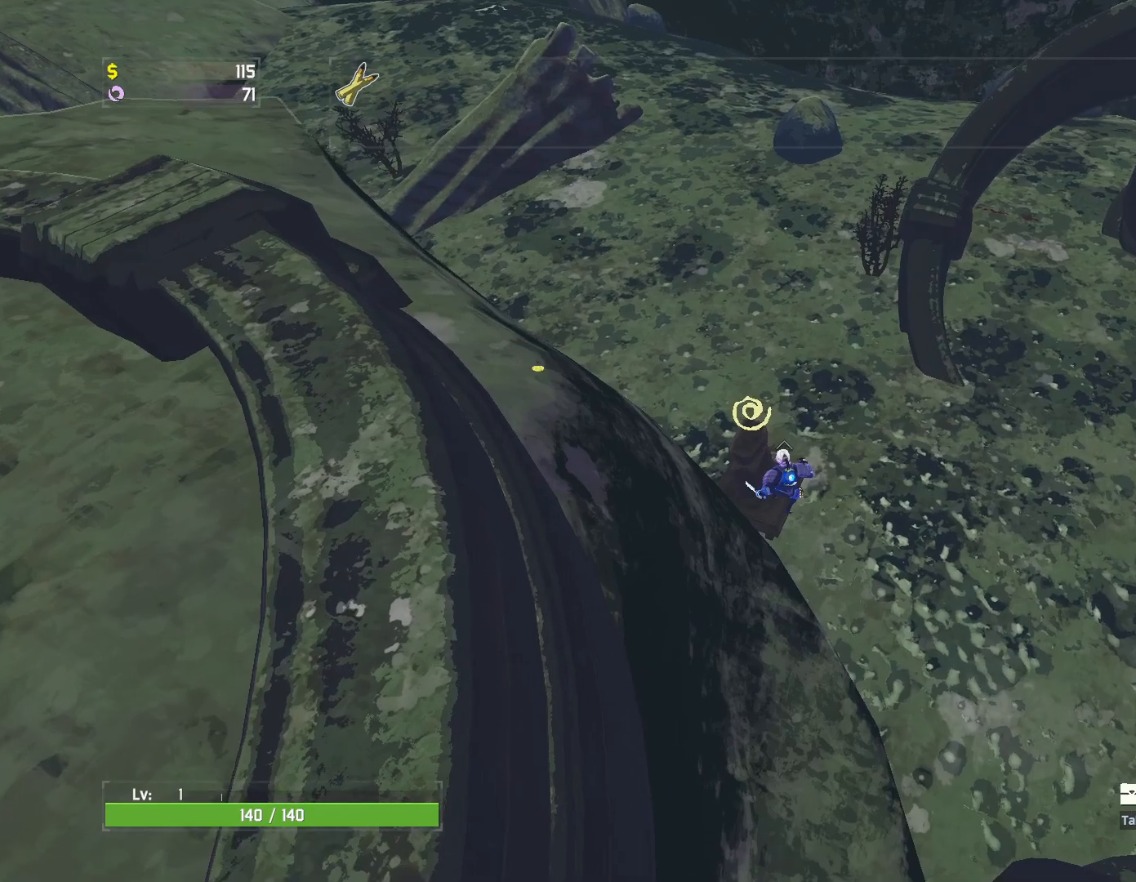
{"keys": ["r", "space", "w"], "mouse": [], "events": [[83, "r", "down"], [500, "space", "down"]]}
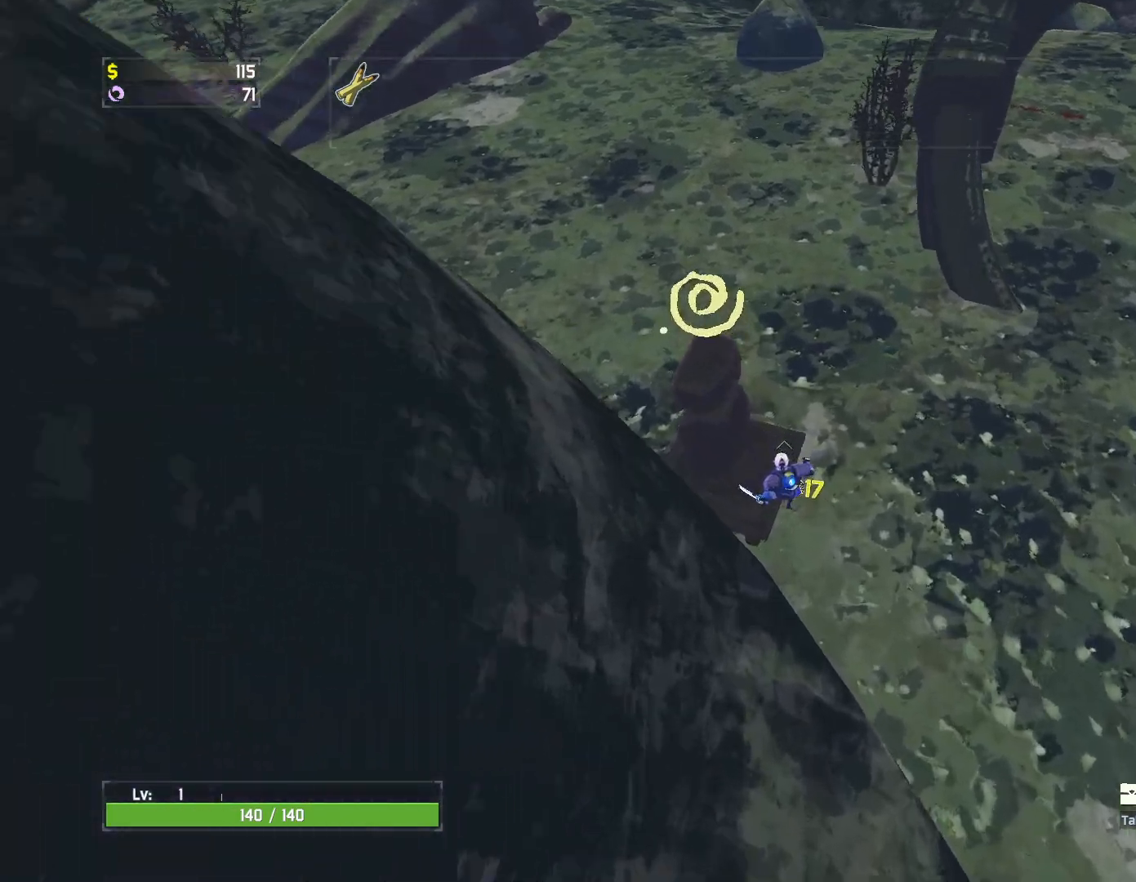
{"keys": ["r"], "mouse": [], "events": [[50, "w", "up"], [83, "space", "up"]]}
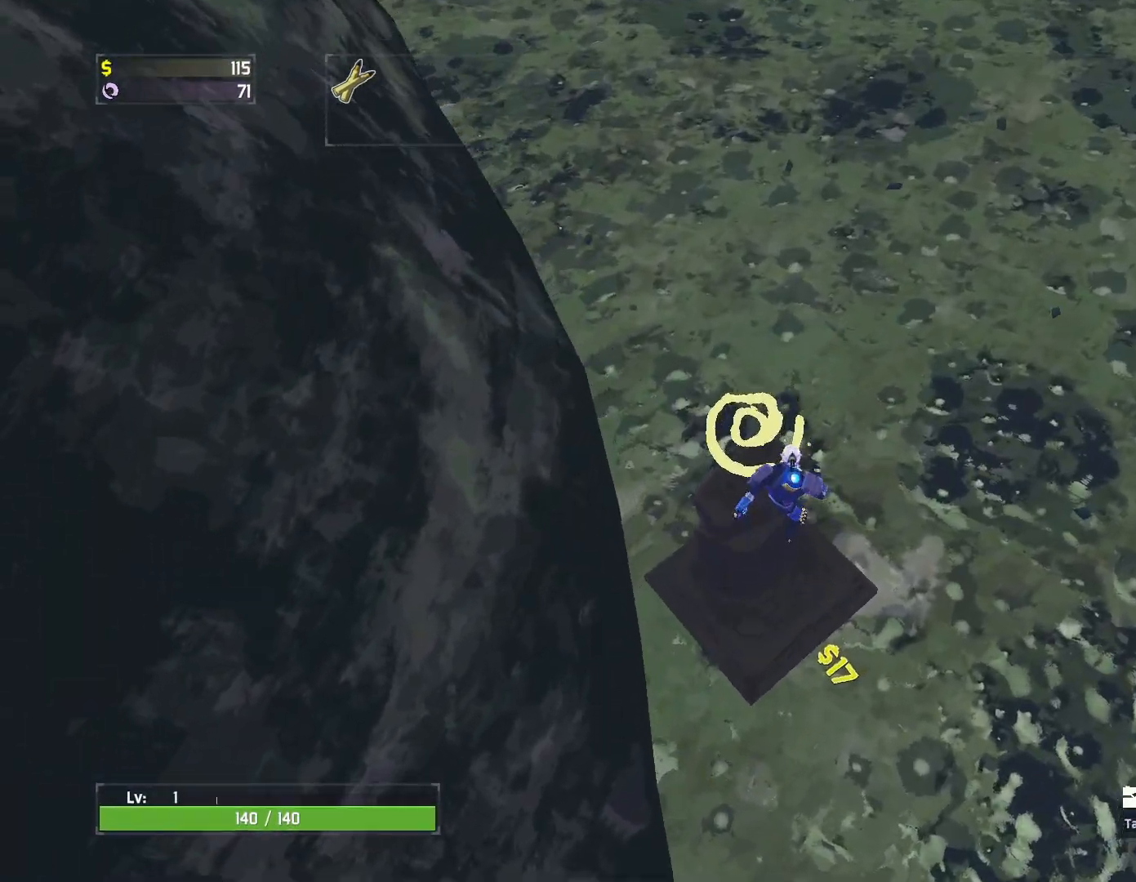
{"keys": ["r"], "mouse": [], "events": [[17, "mouse_left", "down"], [17, "w", "down"], [67, "mouse_left", "up"], [333, "w", "up"]]}
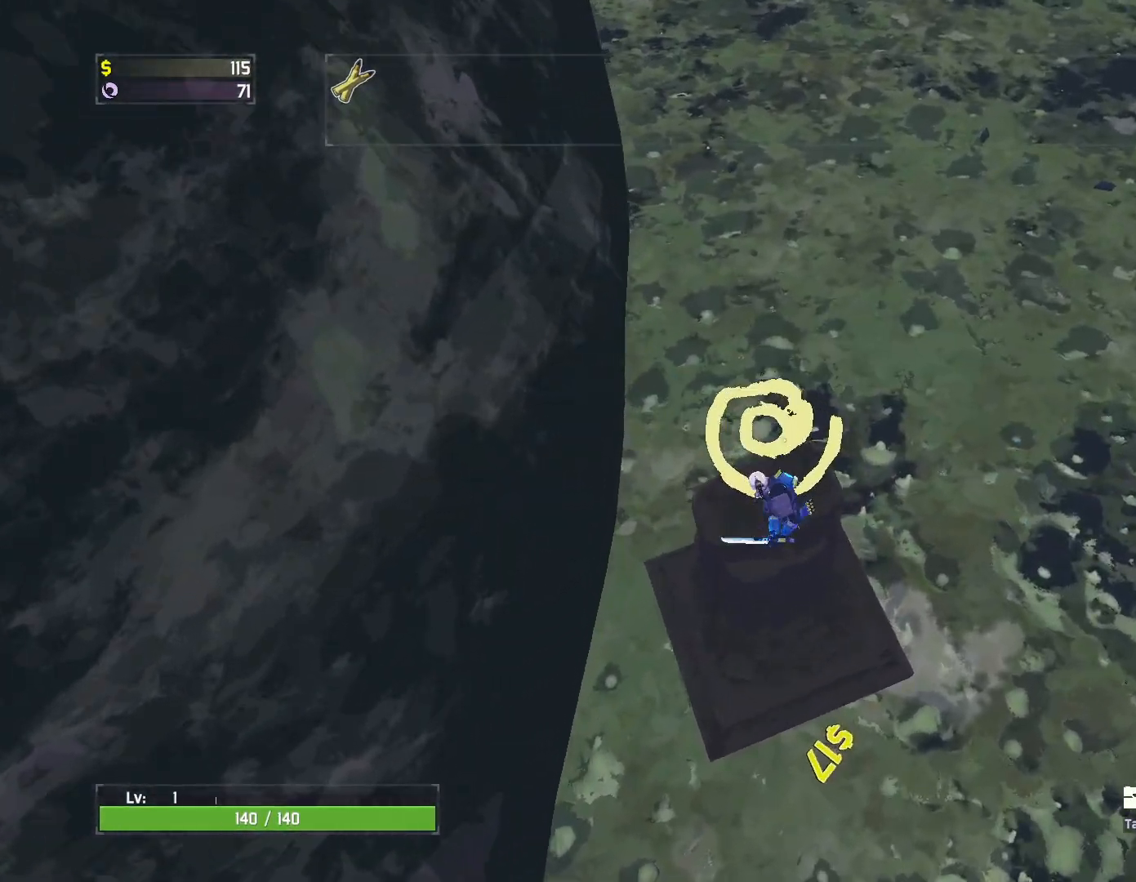
{"keys": ["r"], "mouse": [], "events": []}
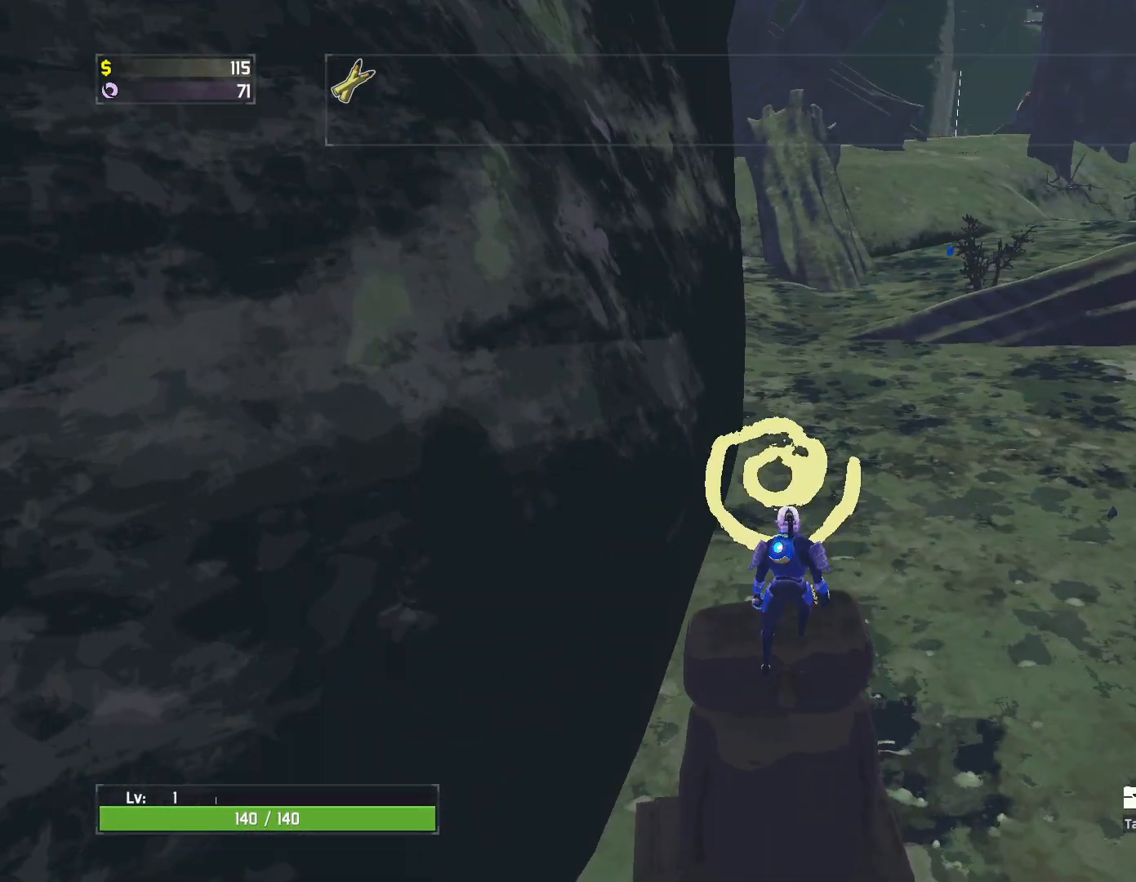
{"keys": ["r", "w"], "mouse": [], "events": [[50, "s", "down"], [200, "mouse_left", "down"], [200, "s", "up"], [350, "w", "down"], [400, "mouse_left", "up"]]}
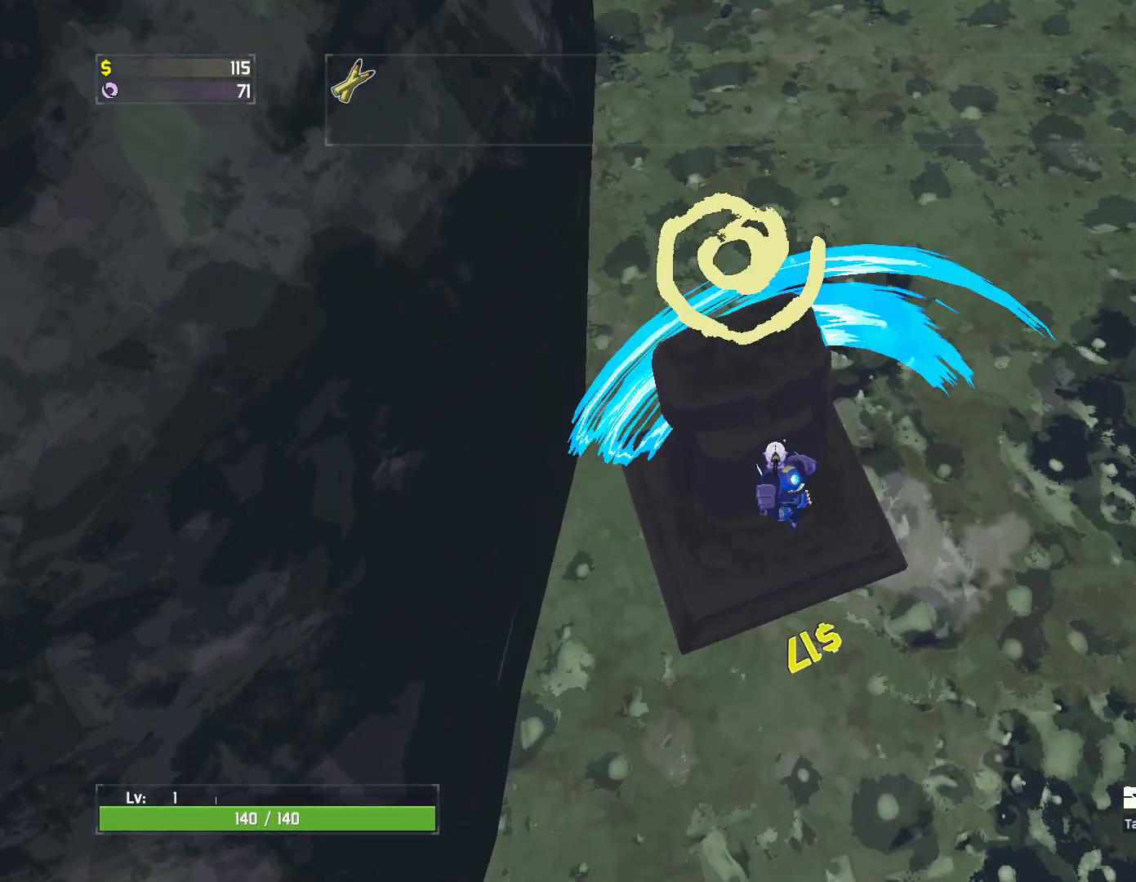
{"keys": ["r"], "mouse": [], "events": [[150, "w", "up"]]}
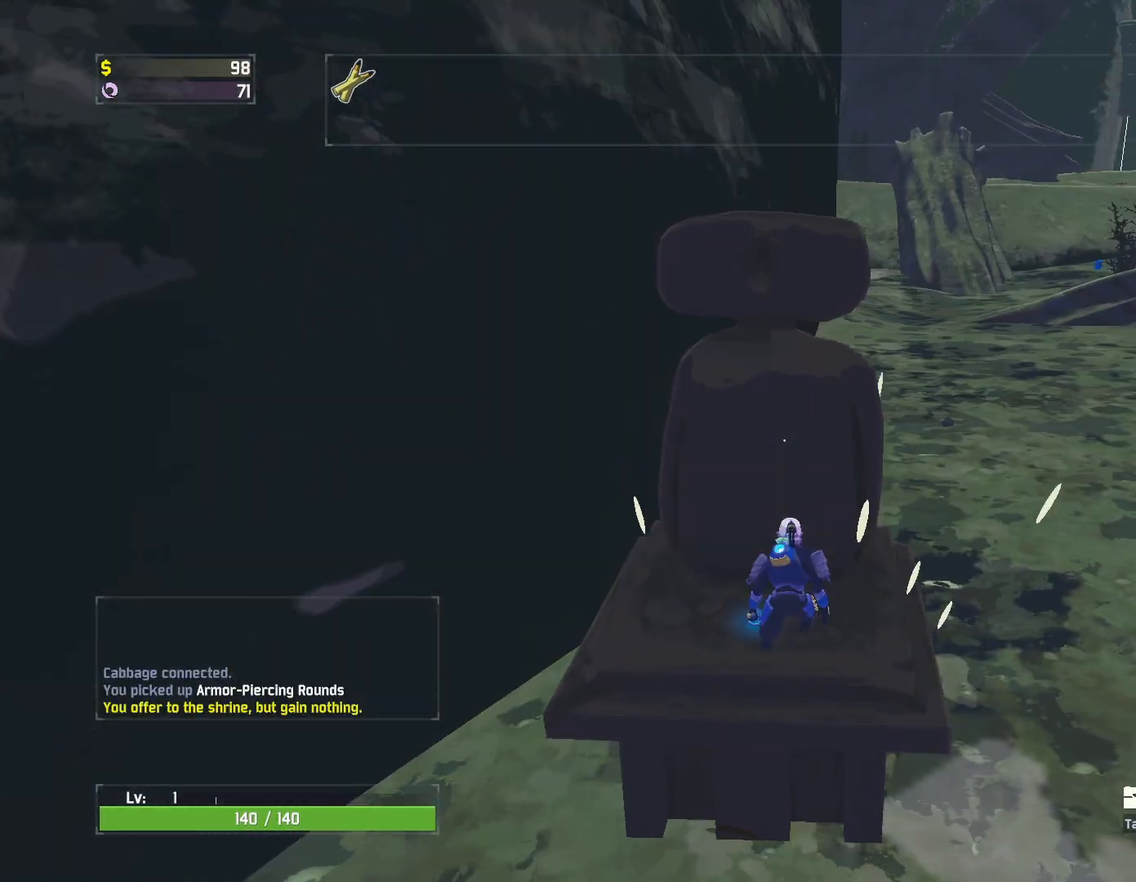
{"keys": ["r"], "mouse": [], "events": []}
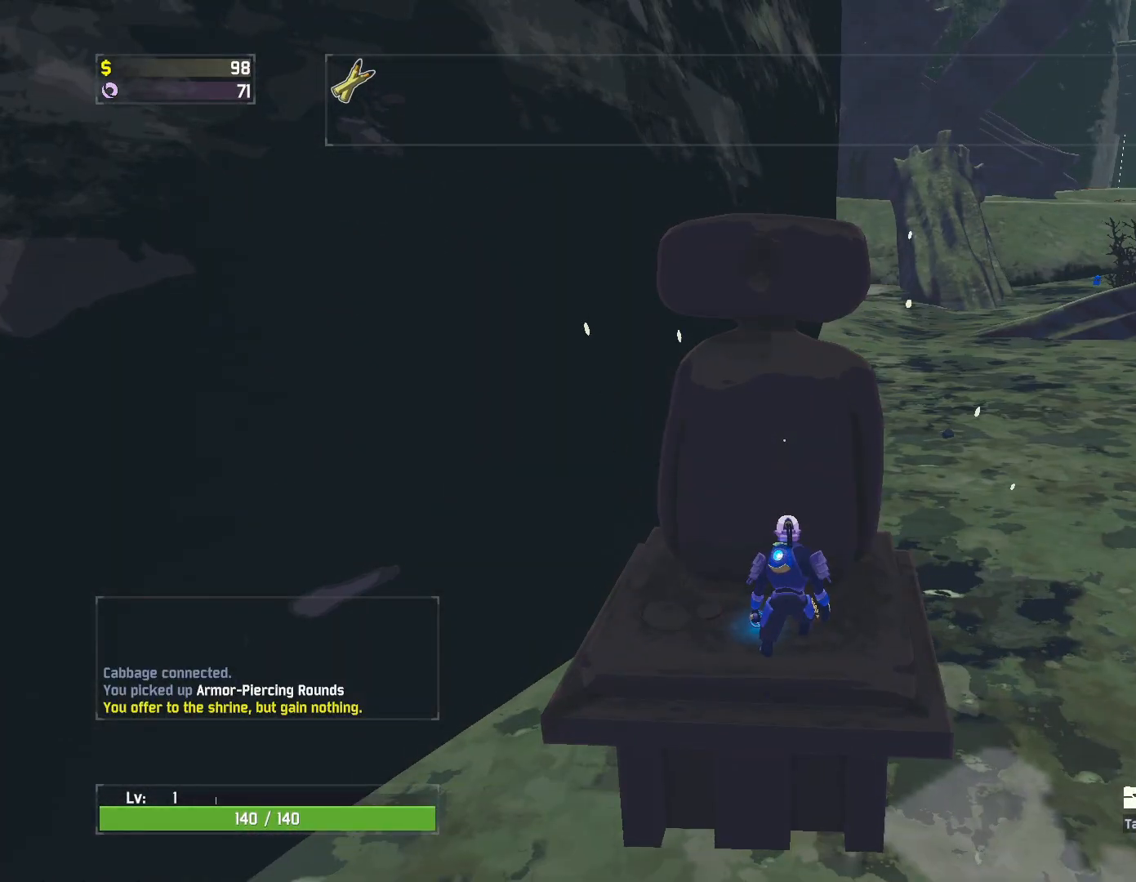
{"keys": ["r"], "mouse": [], "events": []}
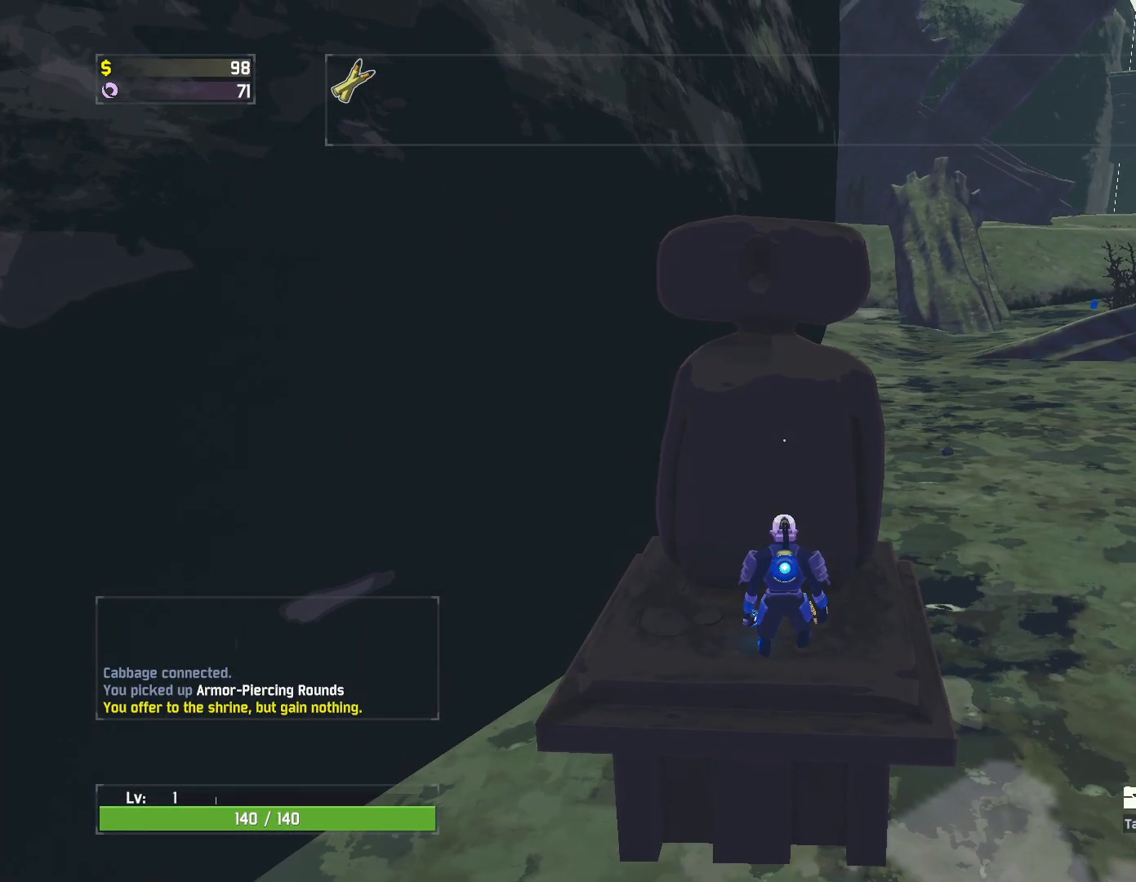
{"keys": ["r"], "mouse": [], "events": []}
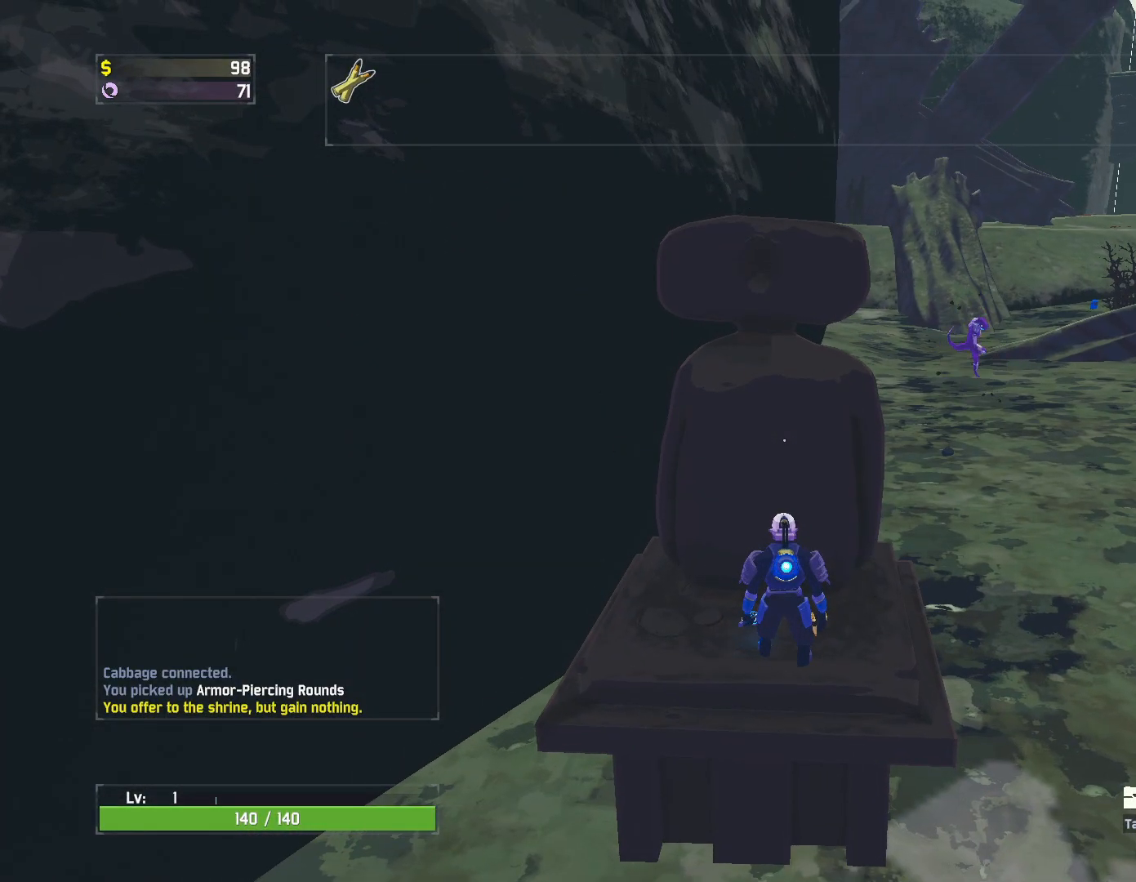
{"keys": ["r"], "mouse": [], "events": [[250, "mouse_left", "down"], [350, "mouse_left", "up"]]}
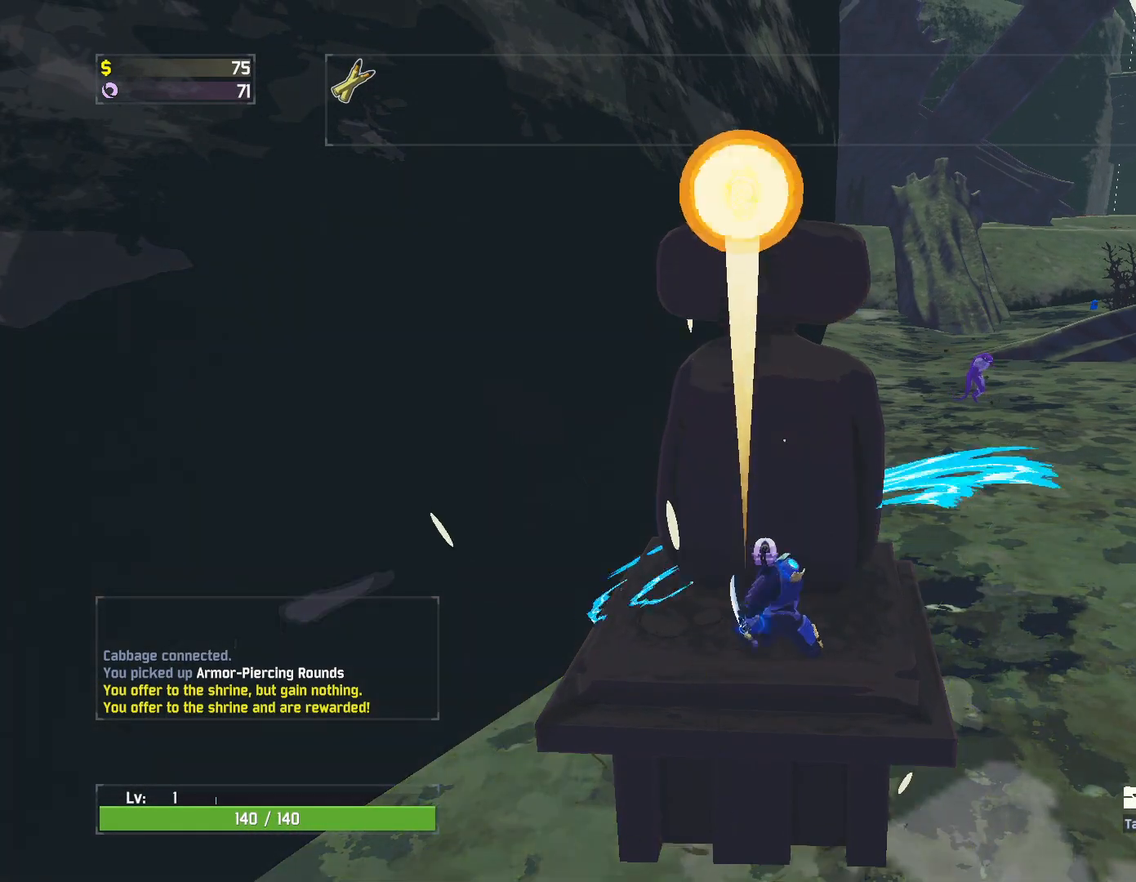
{"keys": ["r", "s"], "mouse": [], "events": [[333, "s", "down"]]}
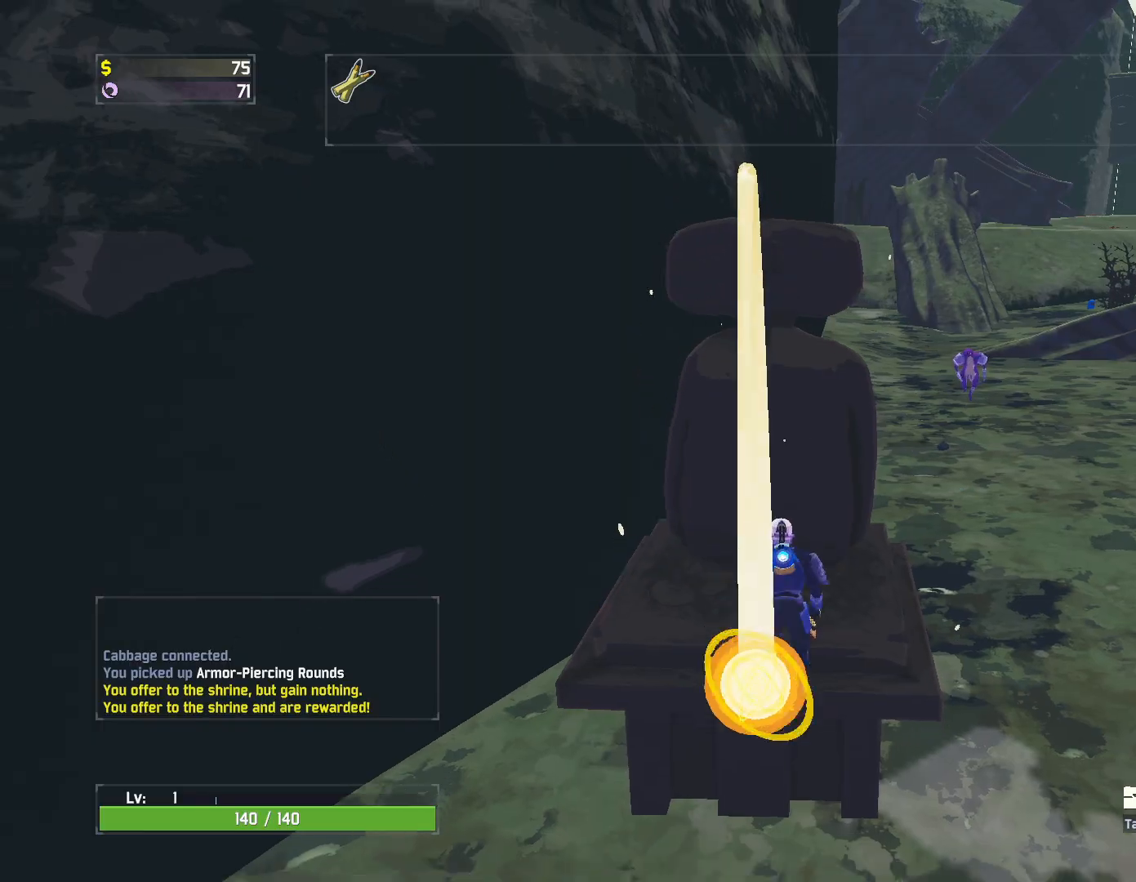
{"keys": ["r"], "mouse": [], "events": [[100, "mouse_left", "down"], [200, "mouse_left", "up"], [367, "s", "up"]]}
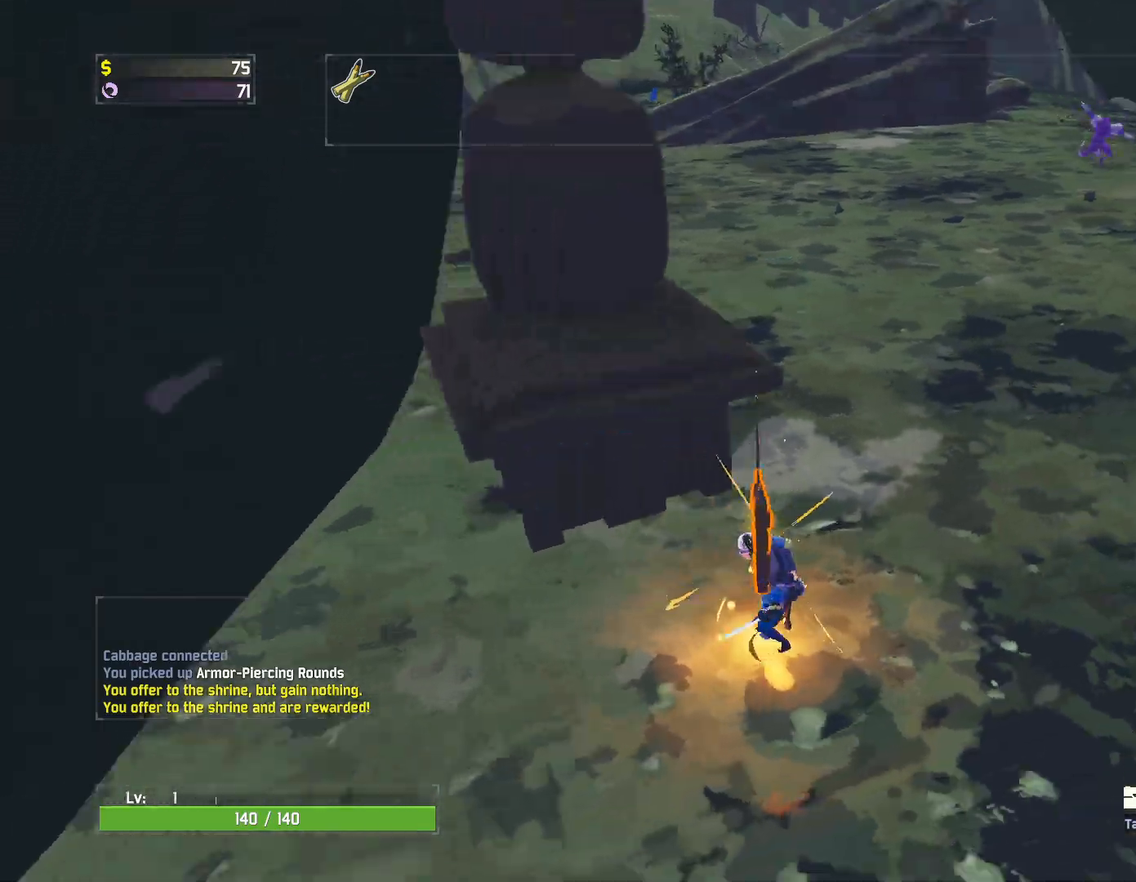
{"keys": ["space", "w"], "mouse": [], "events": [[17, "w", "down"], [100, "shift", "down"], [233, "mouse_left", "down"], [333, "shift", "up"], [350, "space", "down"], [367, "mouse_left", "up"], [500, "r", "up"]]}